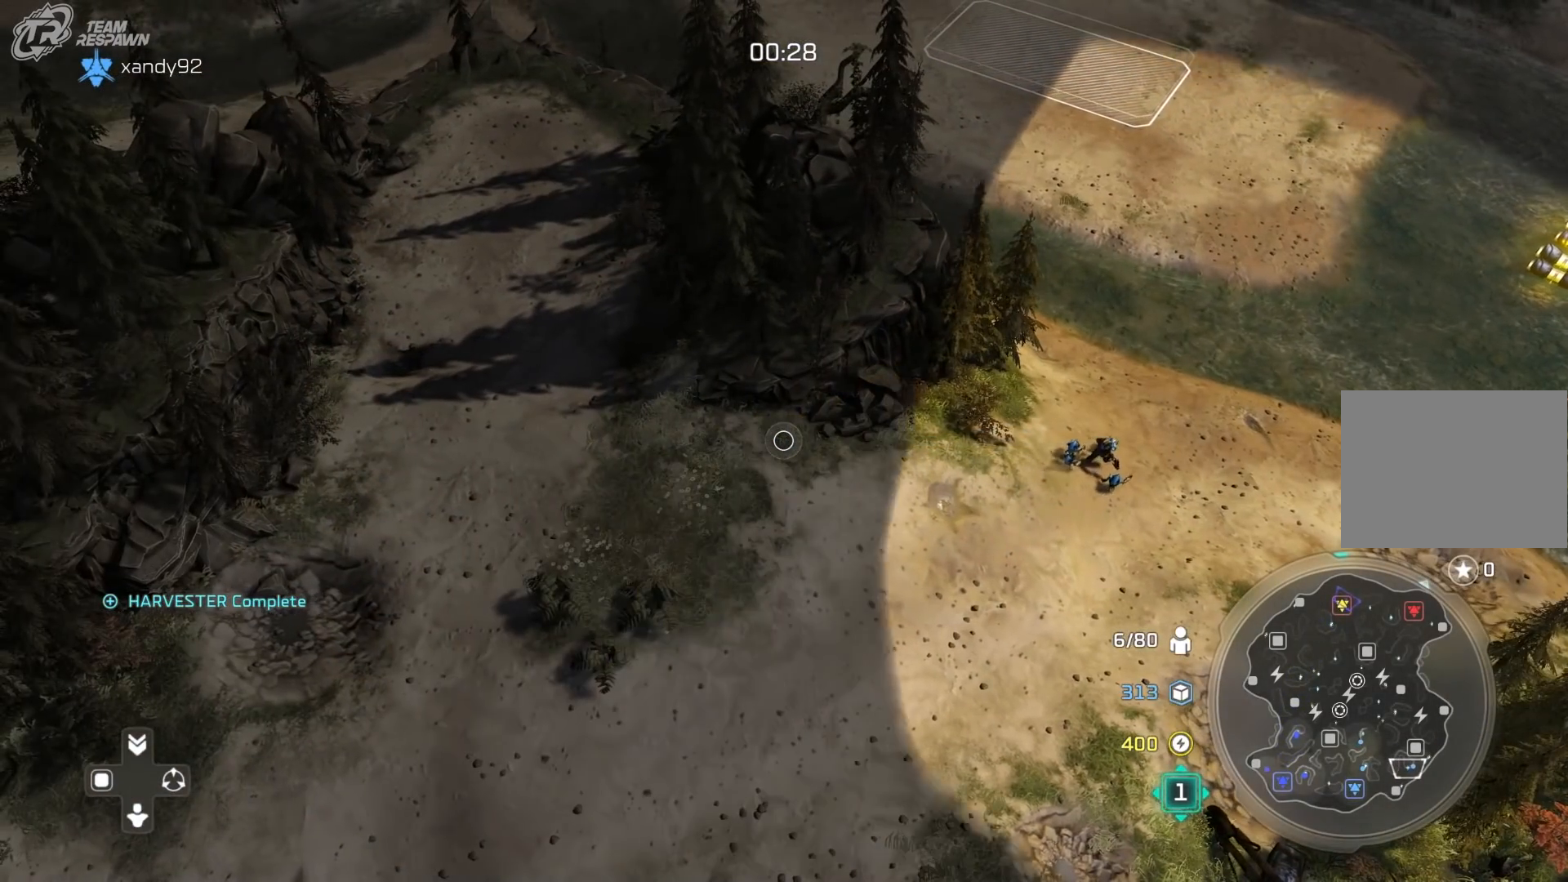
Gameplay with a controller (Xbox layout); each line is a JSON object with the inputs held at the frame after it. "events" lists button and stick changes between this image and that frame as [ms after this image, input, new state], when the widget could be followed in between. Not read: DPAD_RIGHT L2 L3 R1 R2 R3.
{"buttons": [], "left_stick": "left", "right_stick": "center", "events": [[483, "left_stick", "left"]]}
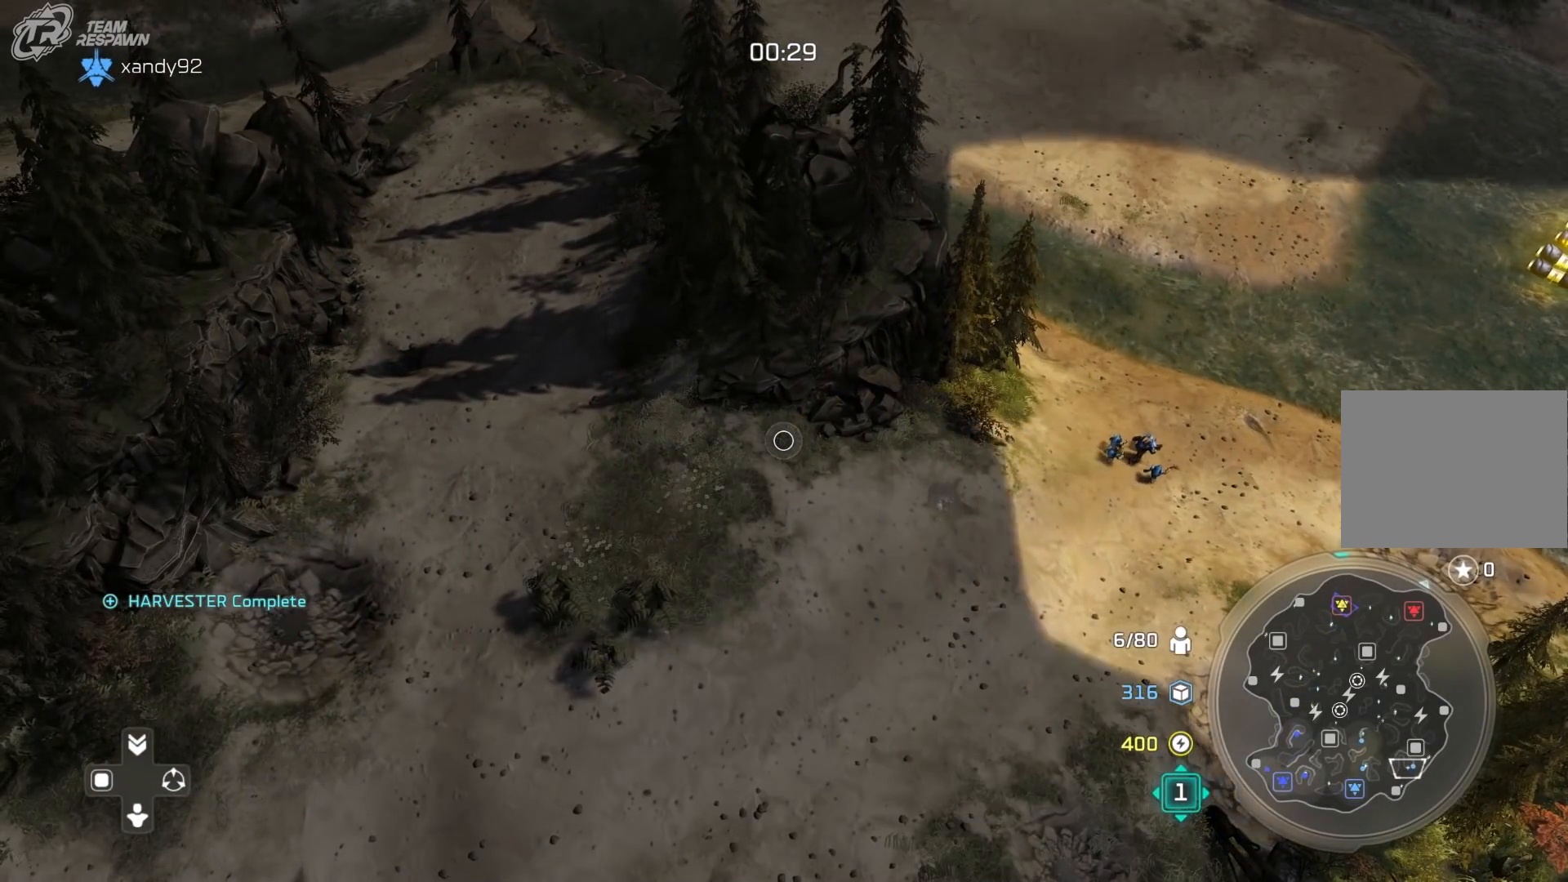
{"buttons": [], "left_stick": "center", "right_stick": "center", "events": [[17, "left_stick", "up-left"], [483, "left_stick", "center"]]}
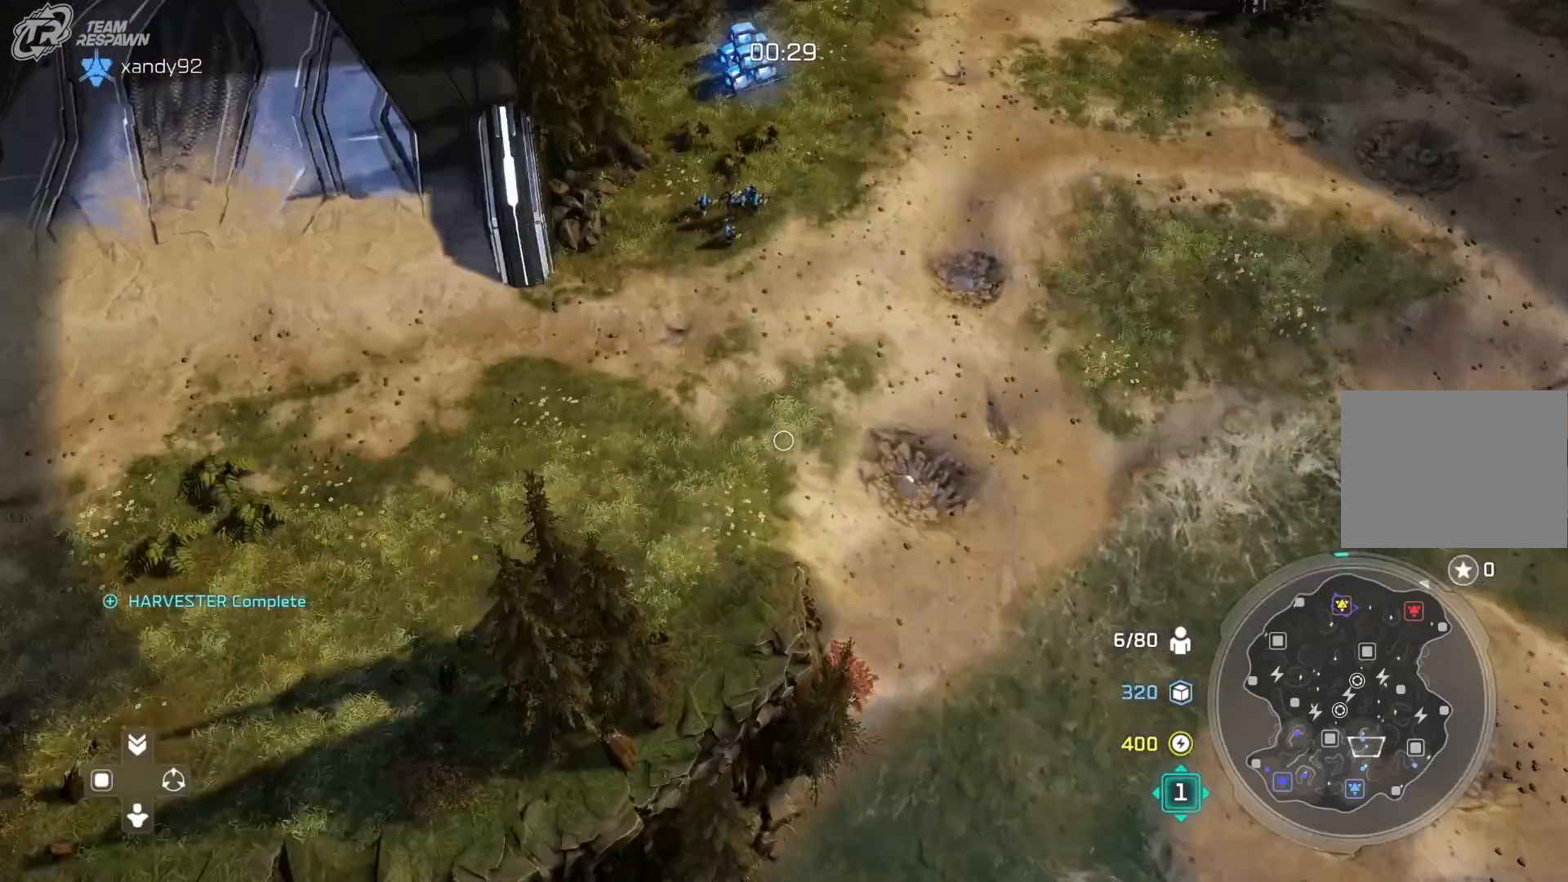
{"buttons": [], "left_stick": "center", "right_stick": "center", "events": []}
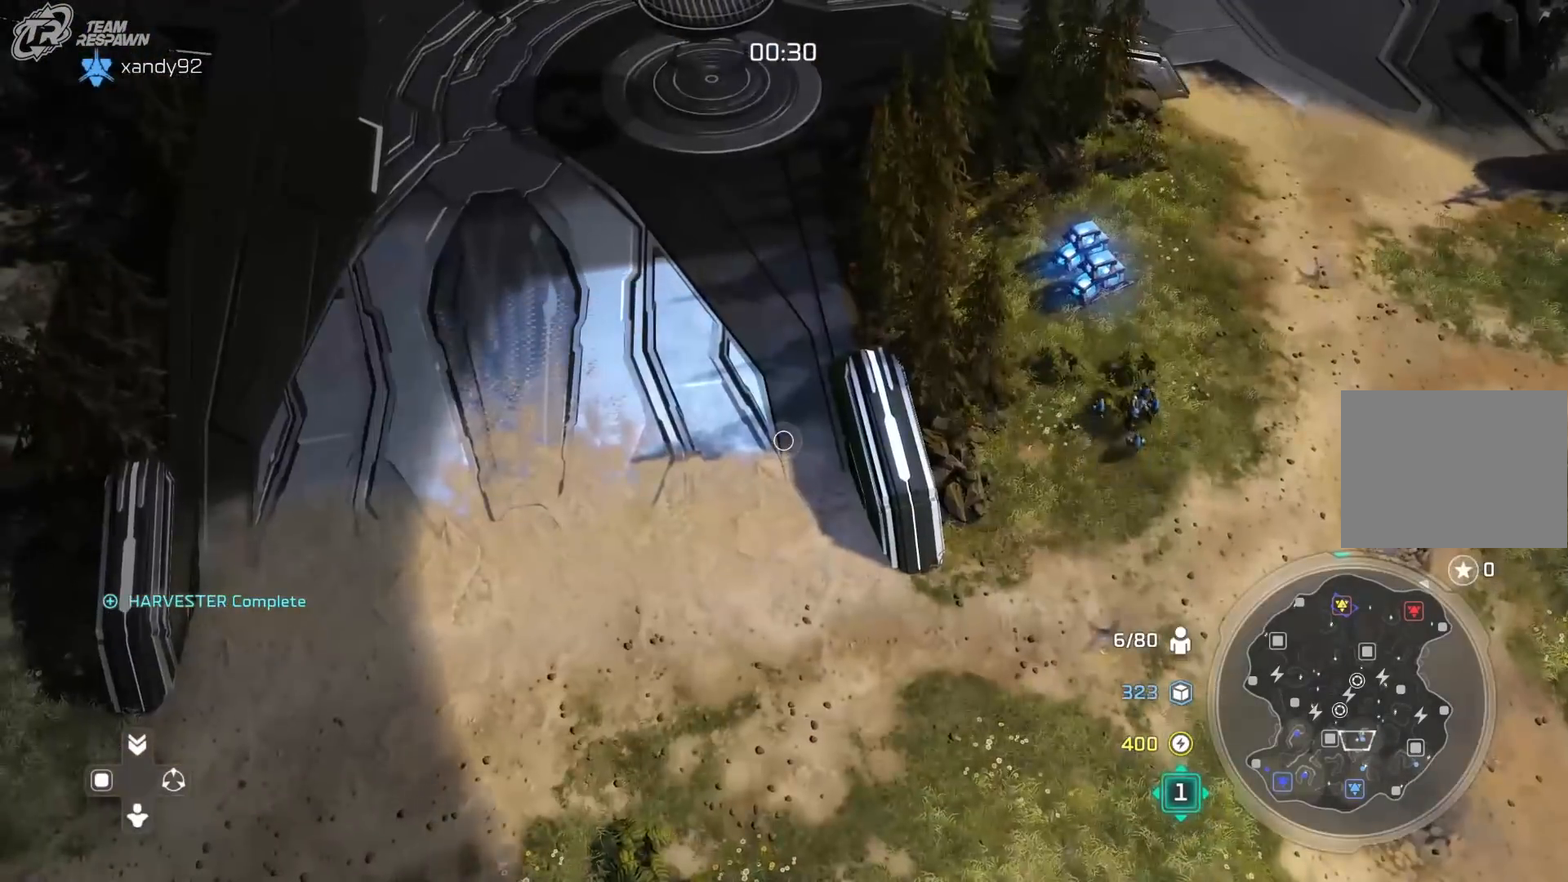
{"buttons": [], "left_stick": "center", "right_stick": "center", "events": [[117, "left_stick", "right"], [250, "left_stick", "center"]]}
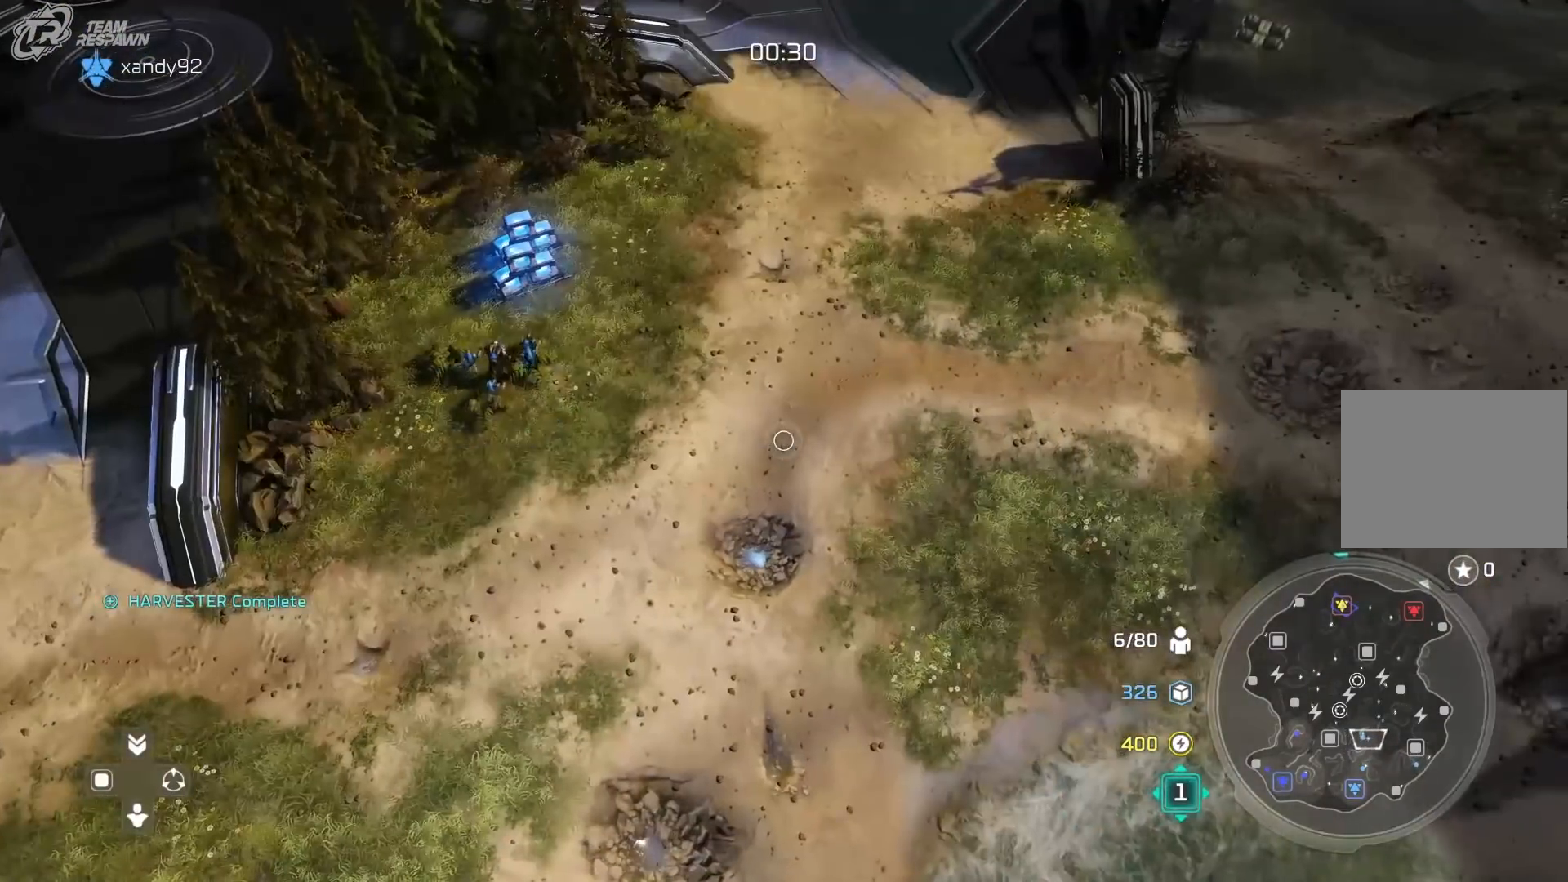
{"buttons": [], "left_stick": "down", "right_stick": "center", "events": [[450, "left_stick", "down"]]}
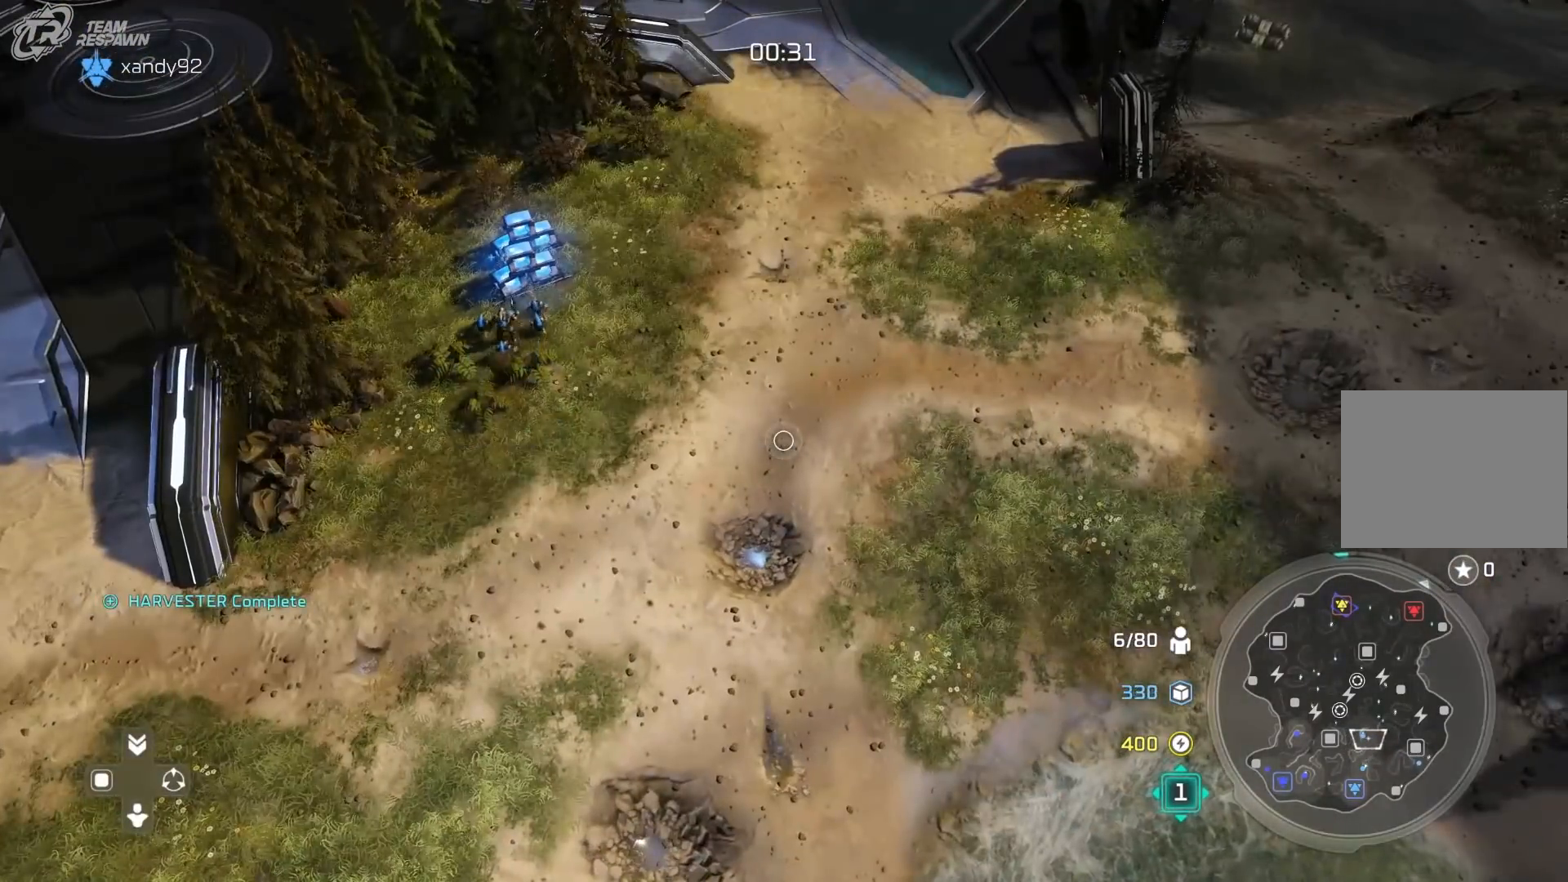
{"buttons": [], "left_stick": "up-left", "right_stick": "center", "events": [[183, "left_stick", "center"], [383, "left_stick", "up-left"]]}
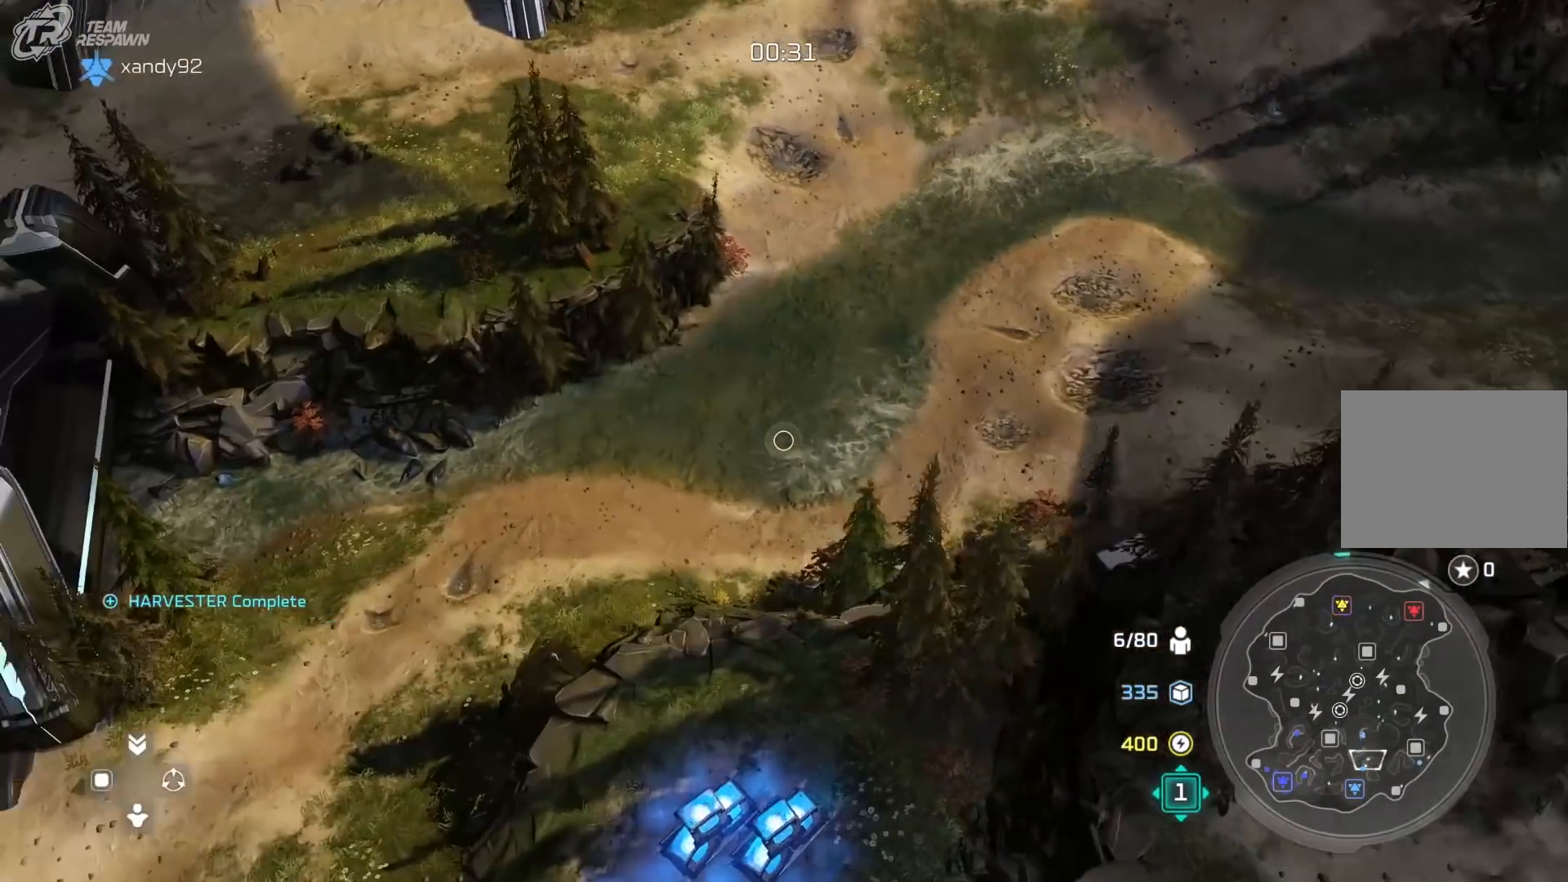
{"buttons": [], "left_stick": "down-right", "right_stick": "center"}
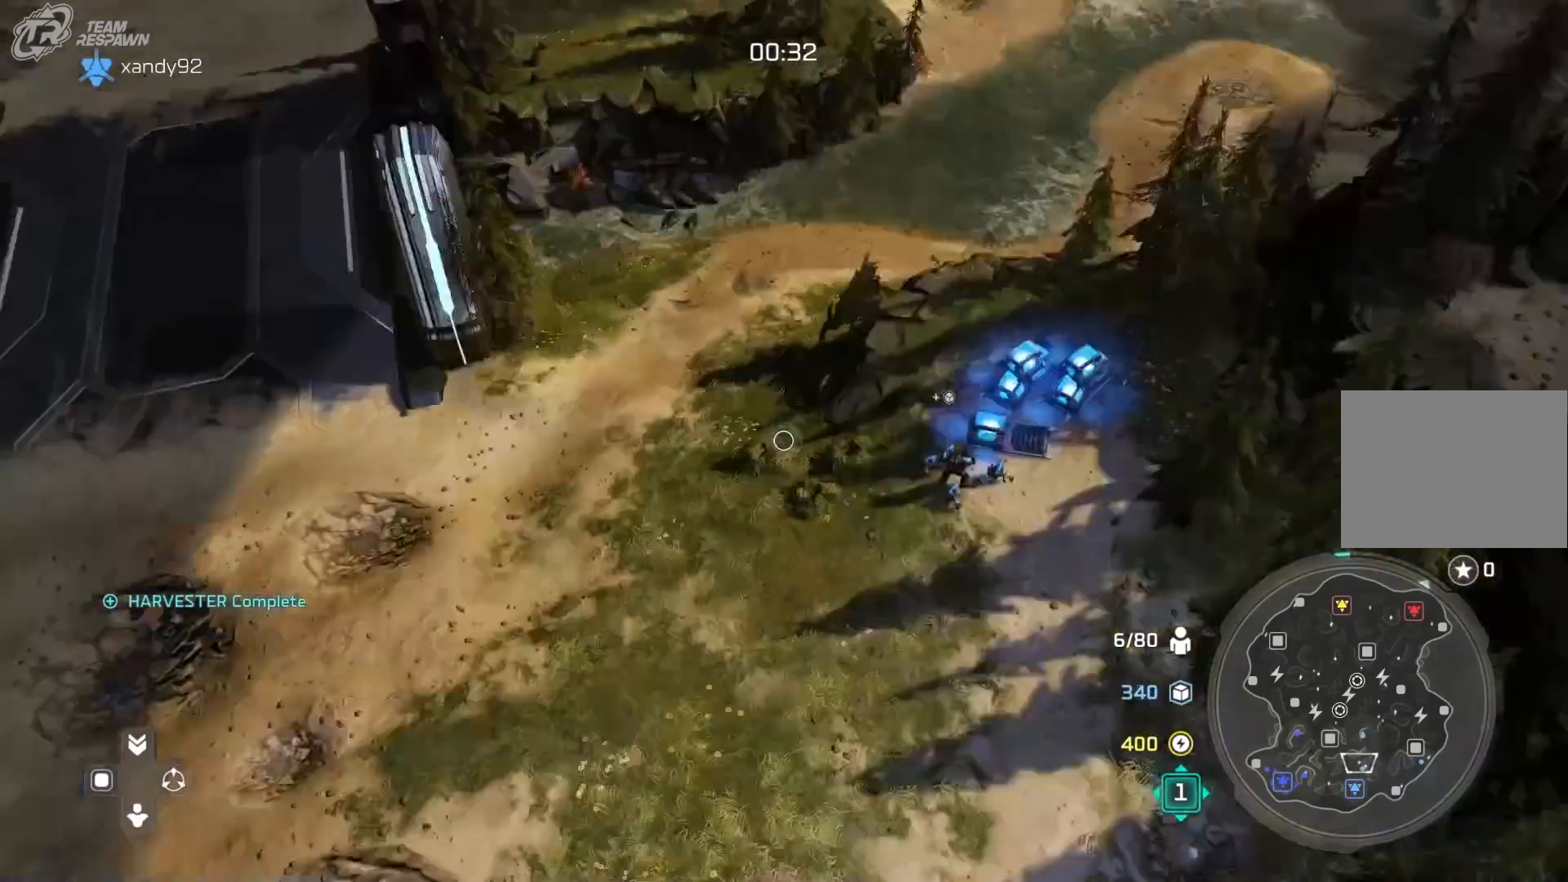
{"buttons": [], "left_stick": "center", "right_stick": "center", "events": [[17, "left_stick", "center"]]}
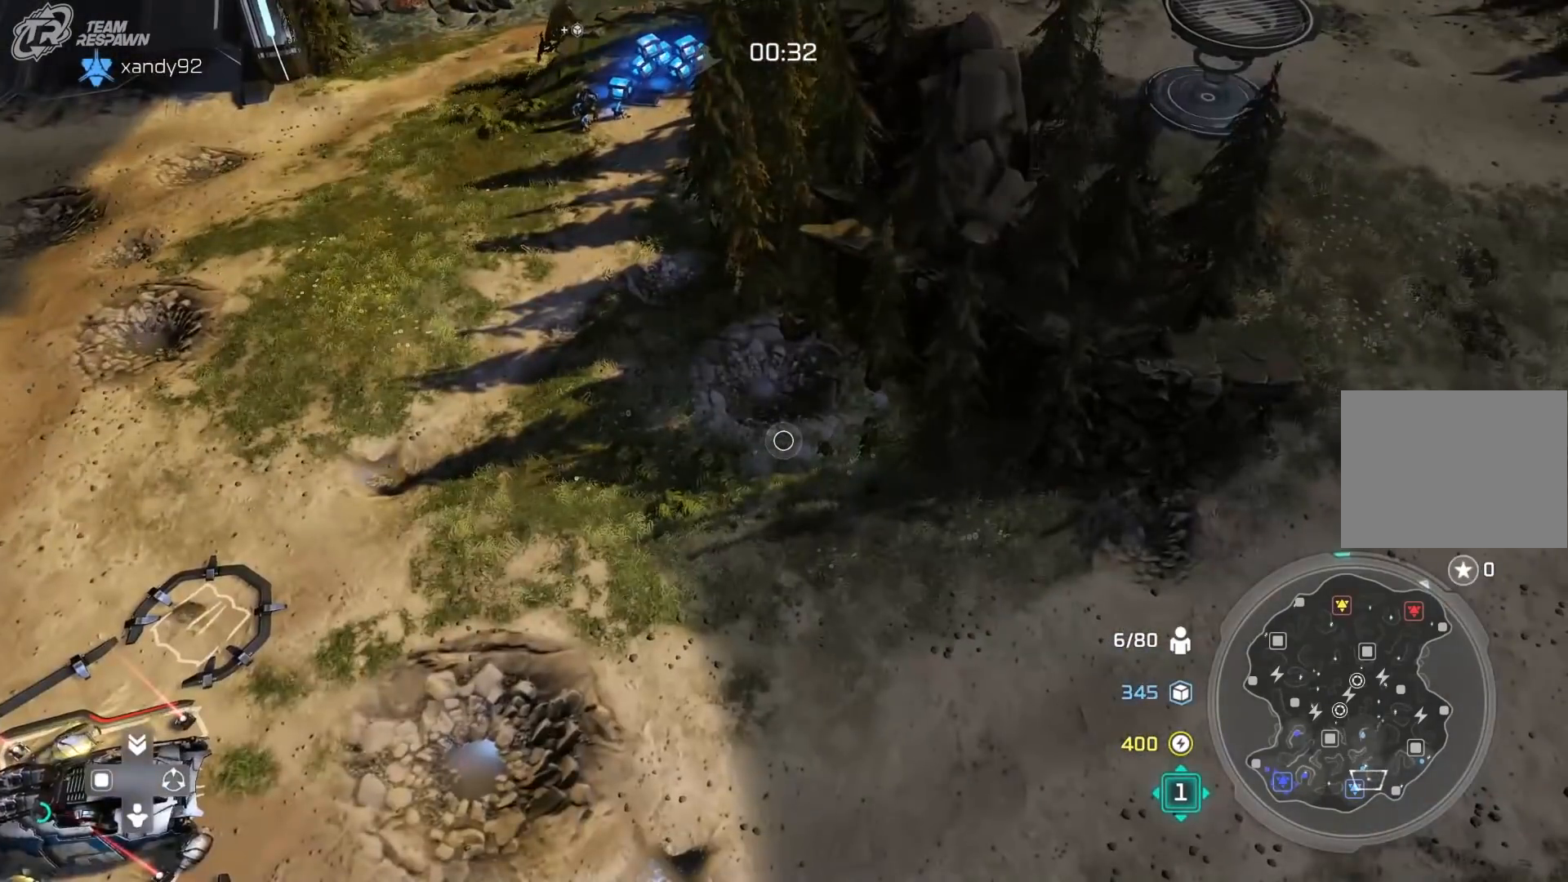
{"buttons": [], "left_stick": "center", "right_stick": "center", "events": [[150, "left_stick", "down-left"], [383, "left_stick", "center"]]}
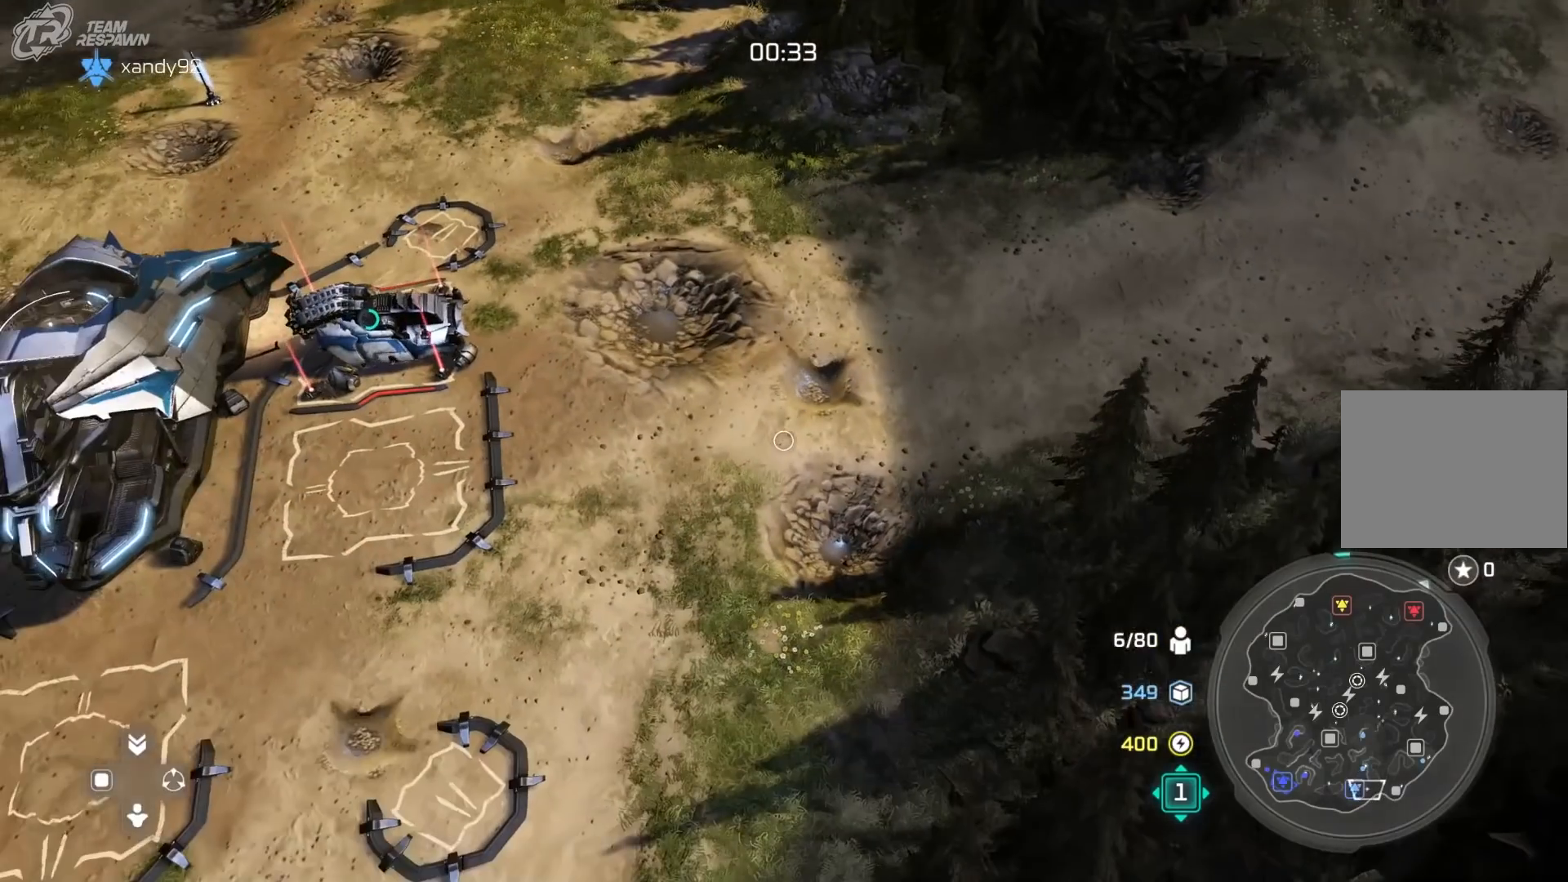
{"buttons": [], "left_stick": "center", "right_stick": "center", "events": [[150, "left_stick", "down-left"], [450, "left_stick", "center"]]}
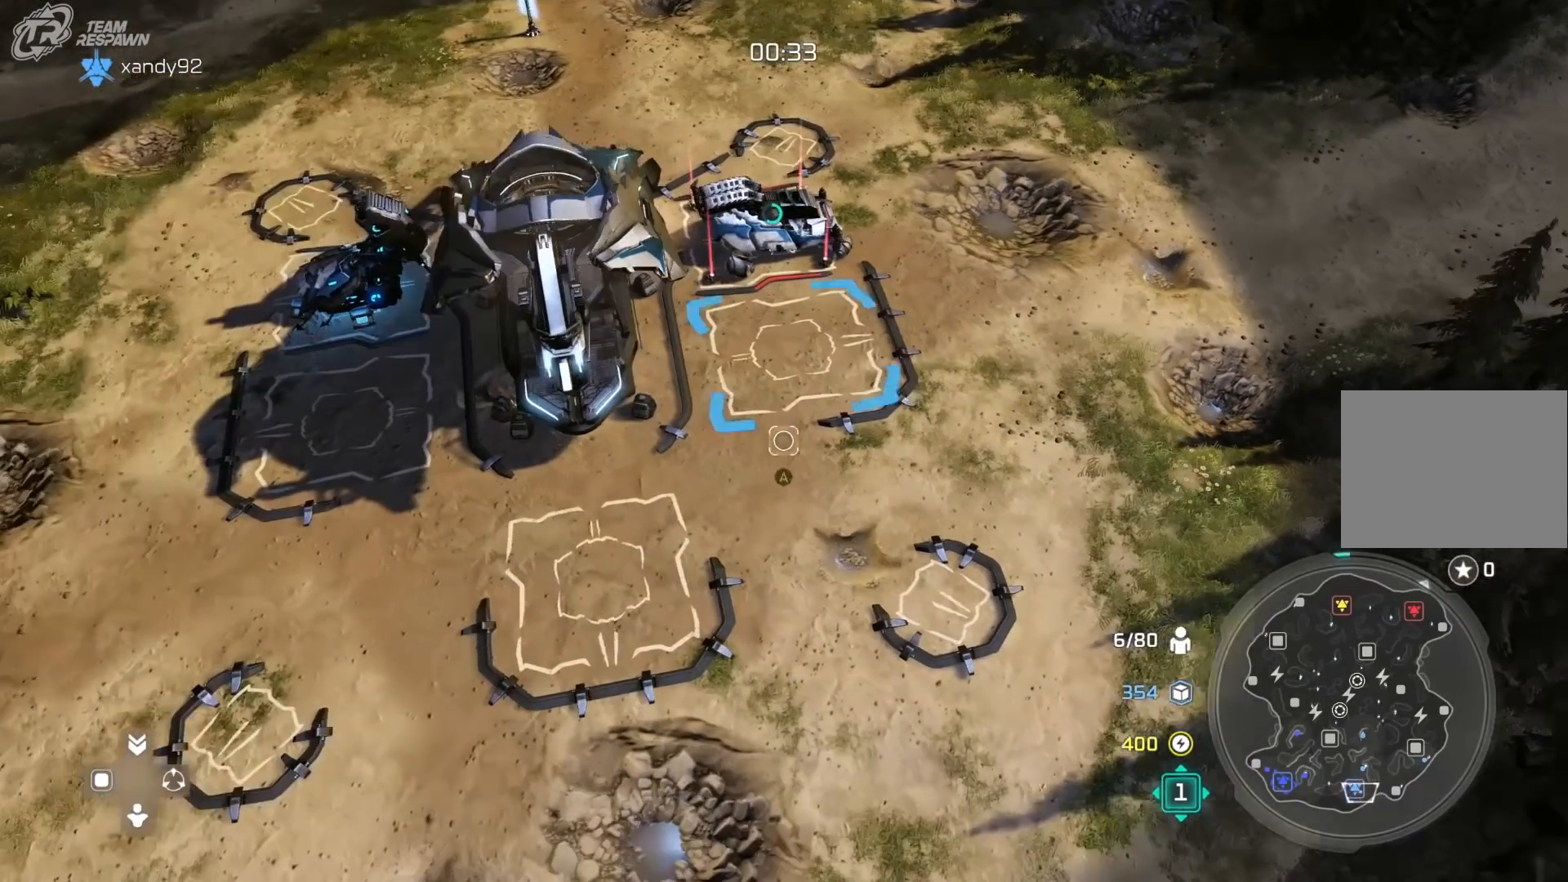
{"buttons": [], "left_stick": "center", "right_stick": "center", "events": []}
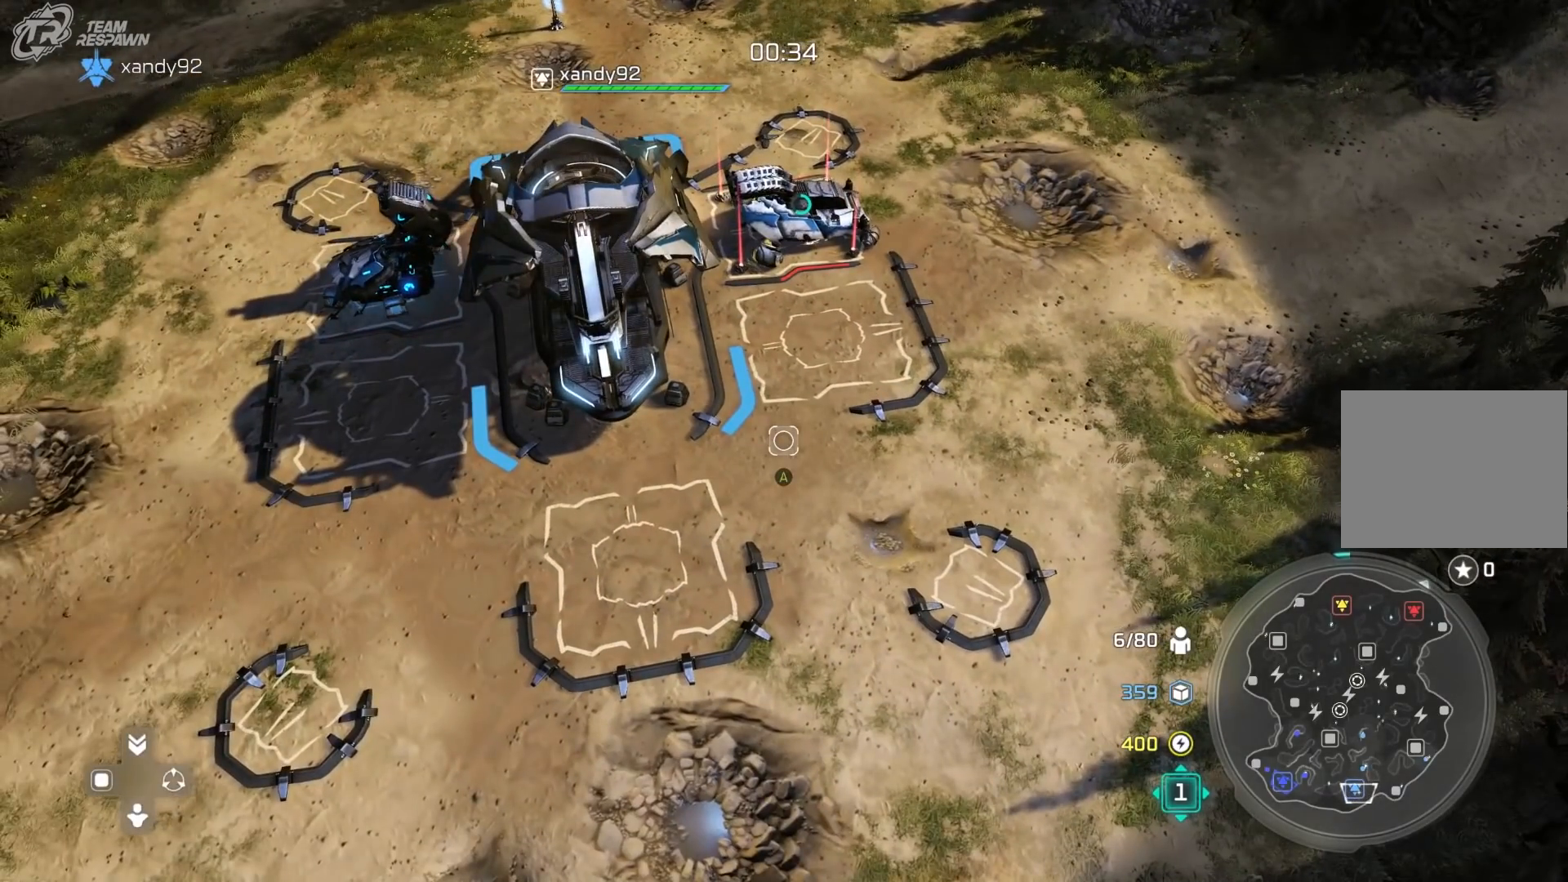
{"buttons": [], "left_stick": "up", "right_stick": "center", "events": [[317, "left_stick", "up"]]}
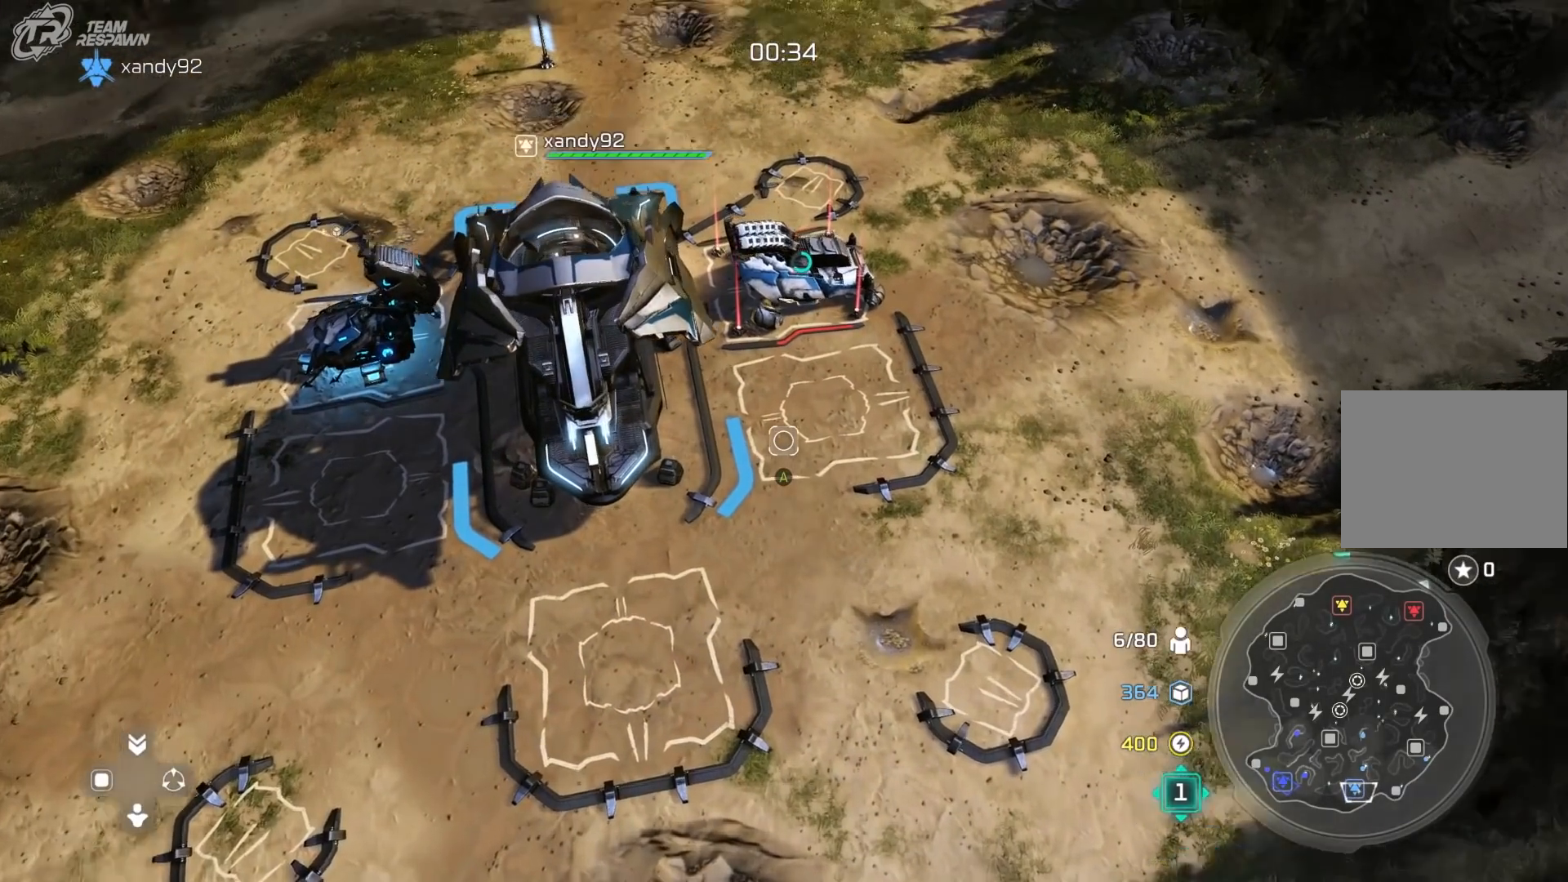
{"buttons": [], "left_stick": "center", "right_stick": "center", "events": [[17, "left_stick", "center"]]}